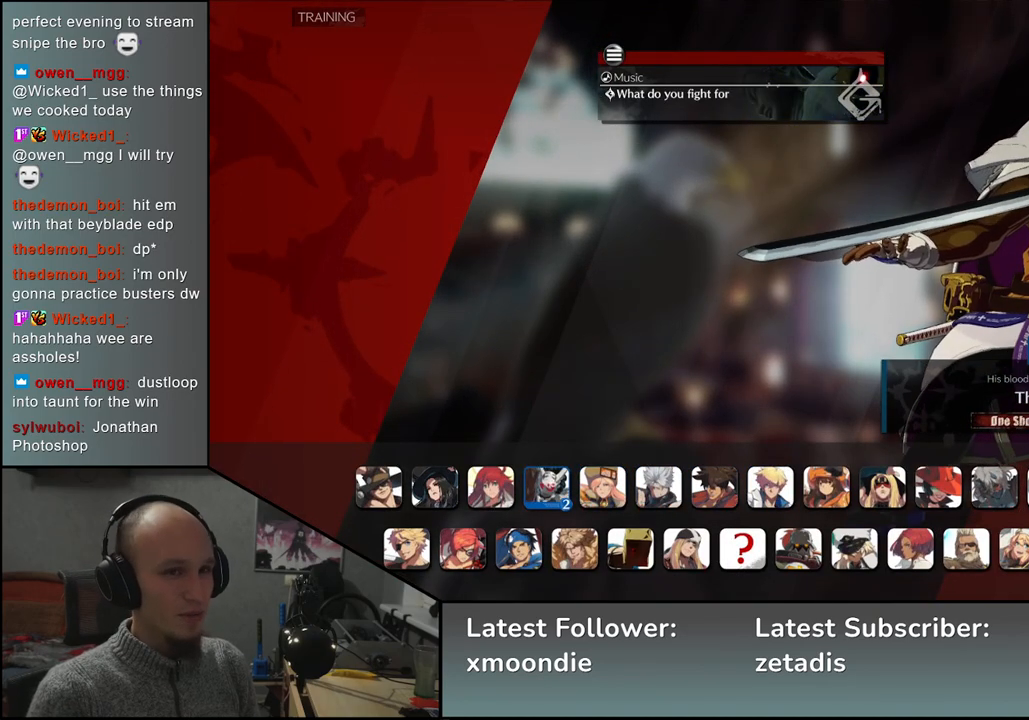
Gameplay with a controller (arcade stick); each line is a JSON object with the inputs held at the frame after it. "events" lists button and stick changes between this image and that frame as [ms after this image, input, new state], when the widget could be followed in between. Not read: L3 R3 other_buttons.
{"buttons": [], "left_stick": "center", "events": []}
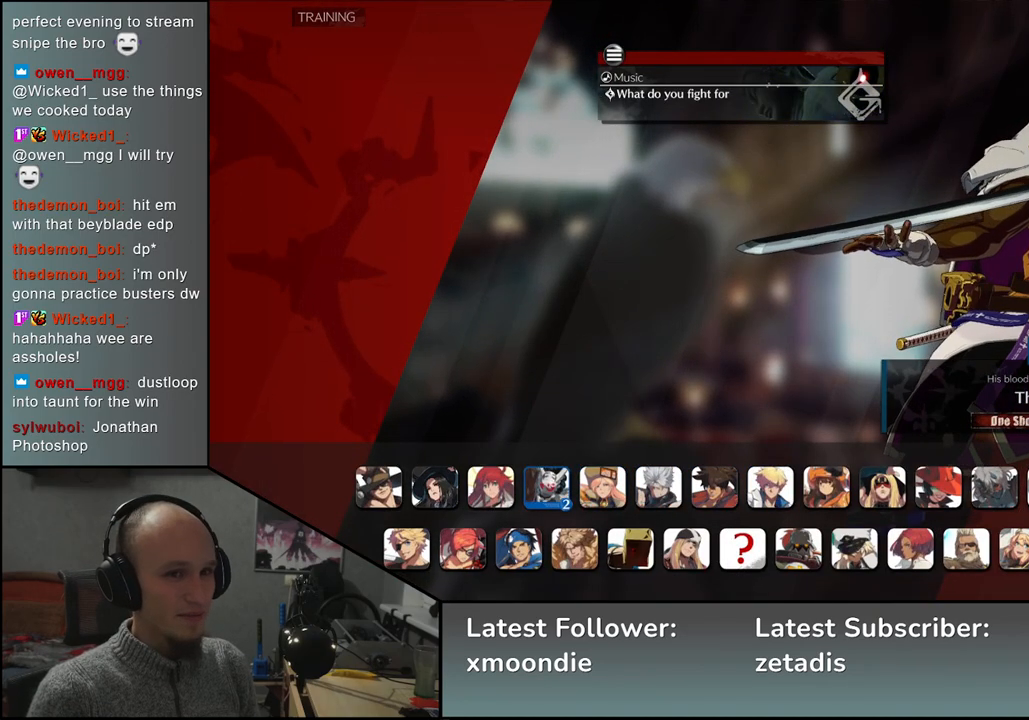
{"buttons": [], "left_stick": "center", "events": [[333, "left_stick", "left"], [450, "left_stick", "center"]]}
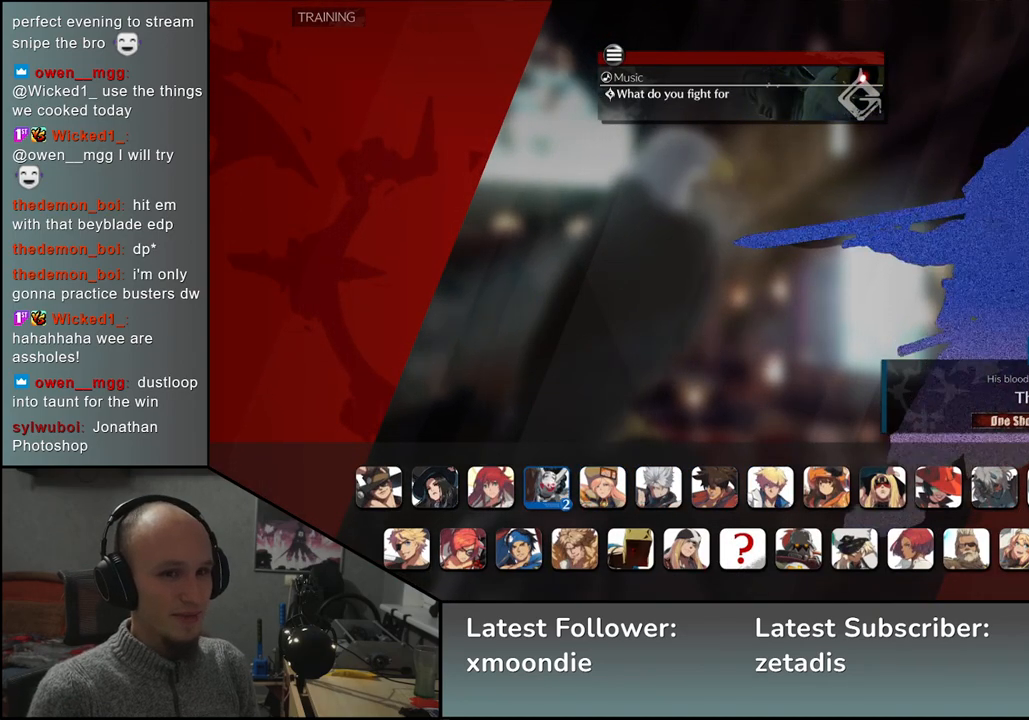
{"buttons": [], "left_stick": "center", "events": [[83, "left_stick", "left"], [183, "left_stick", "center"], [333, "left_stick", "left"], [433, "left_stick", "center"]]}
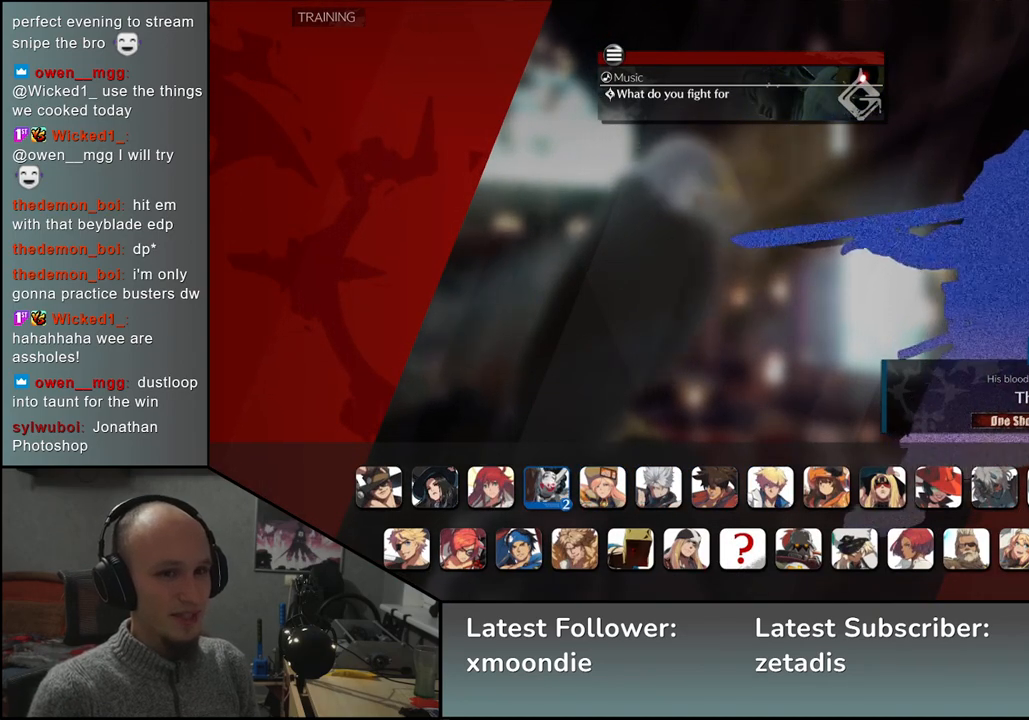
{"buttons": [], "left_stick": "center", "events": [[83, "left_stick", "left"], [217, "left_stick", "center"]]}
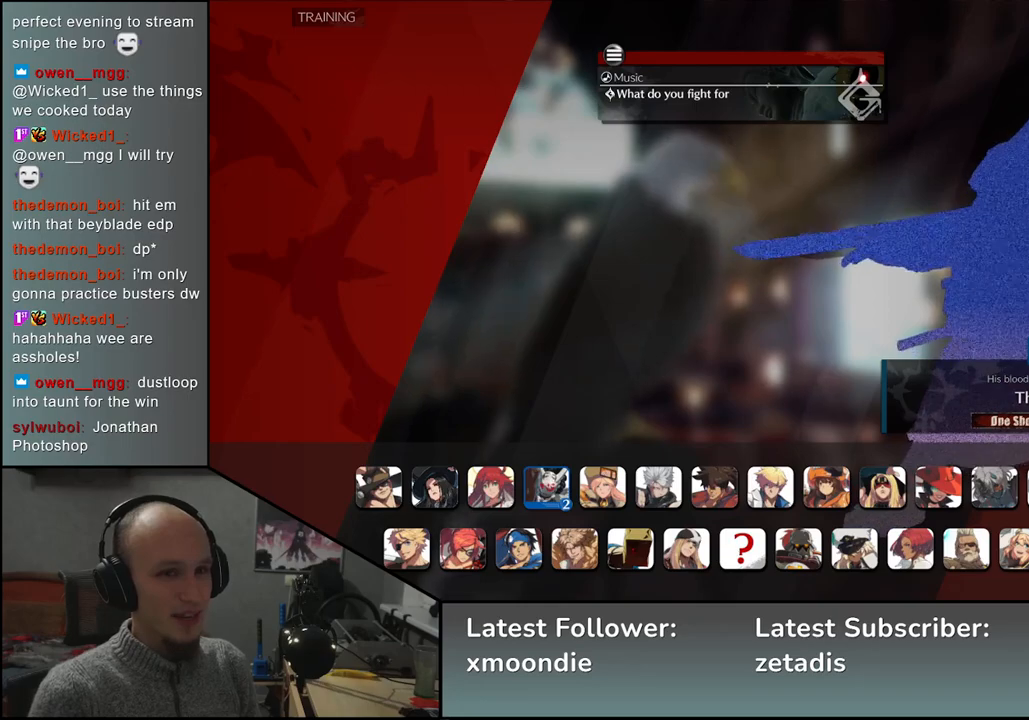
{"buttons": [], "left_stick": "left", "events": [[400, "left_stick", "left"]]}
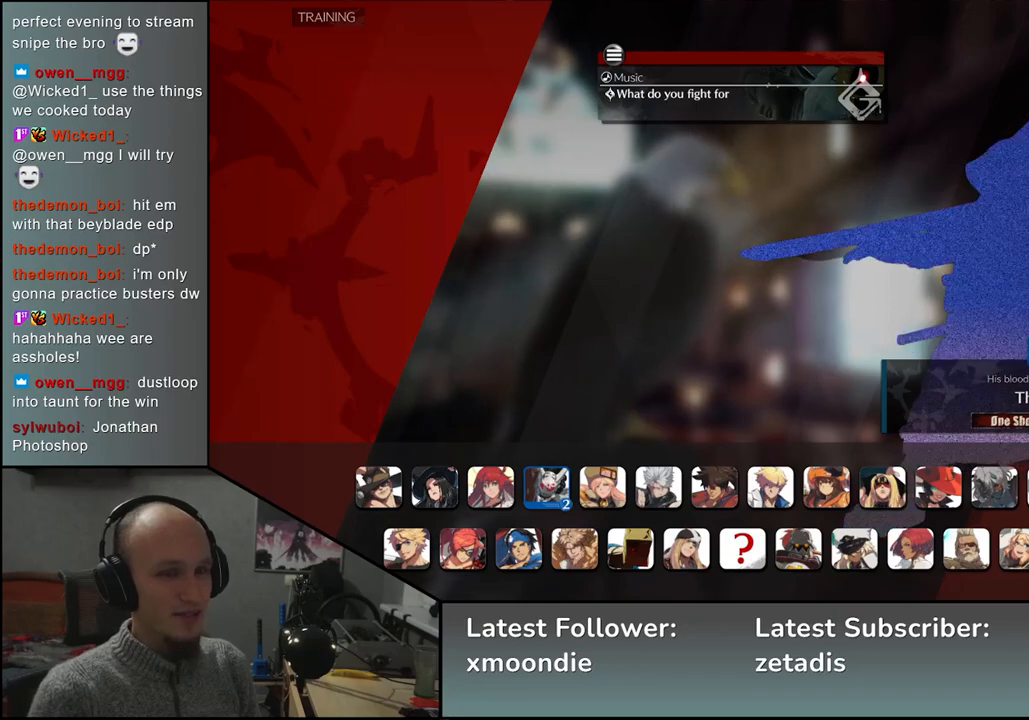
{"buttons": [], "left_stick": "center", "events": [[33, "left_stick", "center"]]}
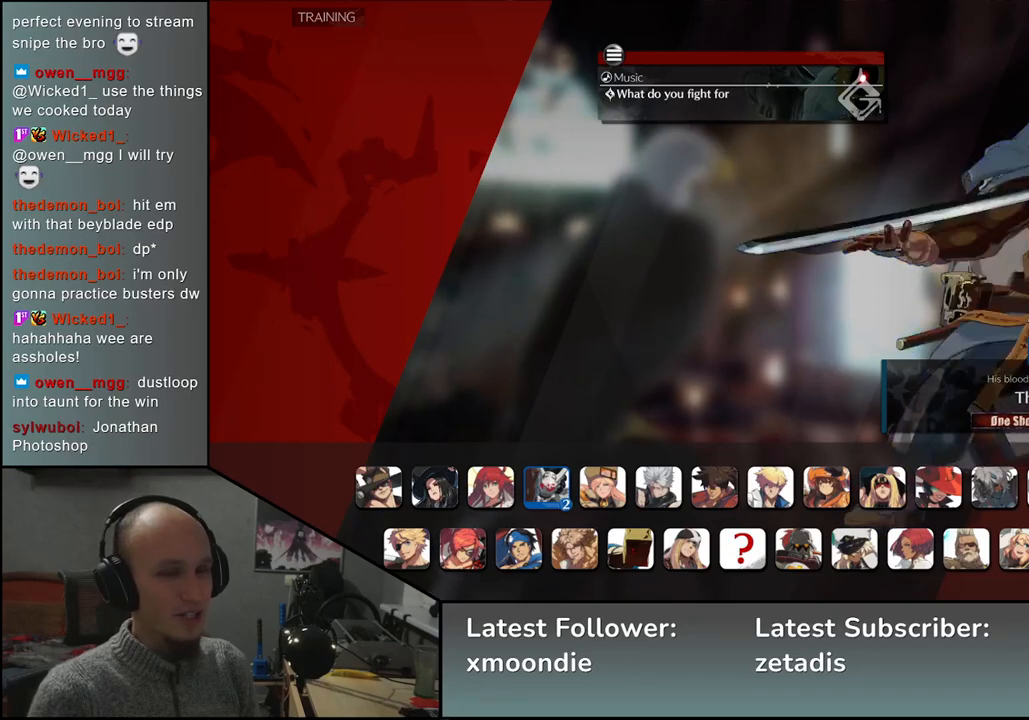
{"buttons": [], "left_stick": "center", "events": [[300, "left_stick", "left"], [367, "left_stick", "center"]]}
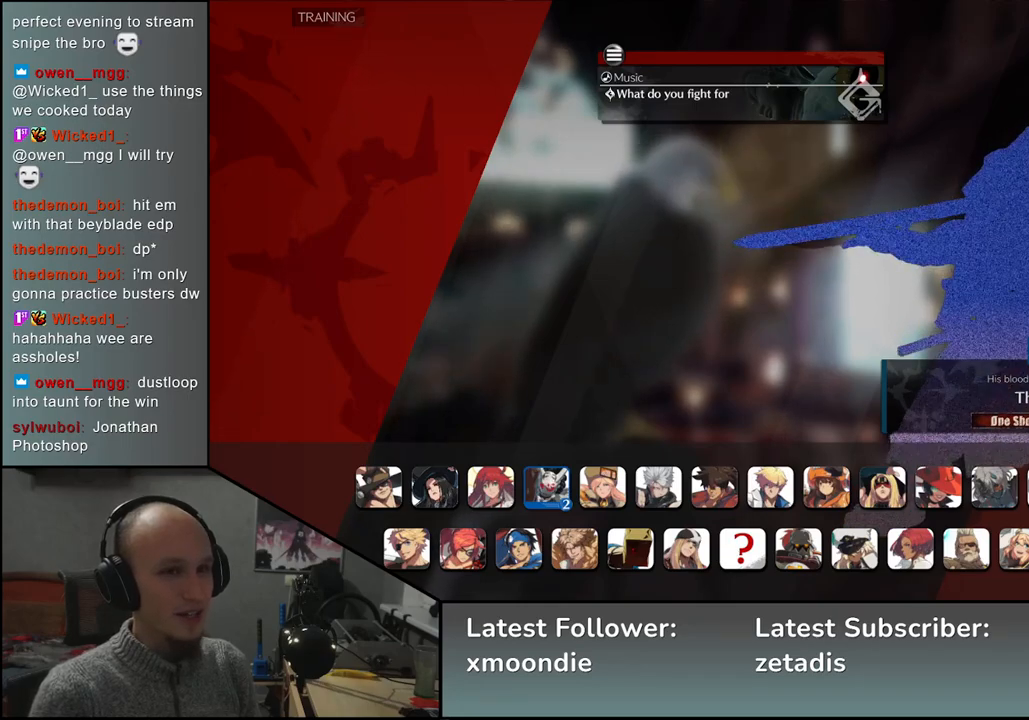
{"buttons": [], "left_stick": "center", "events": []}
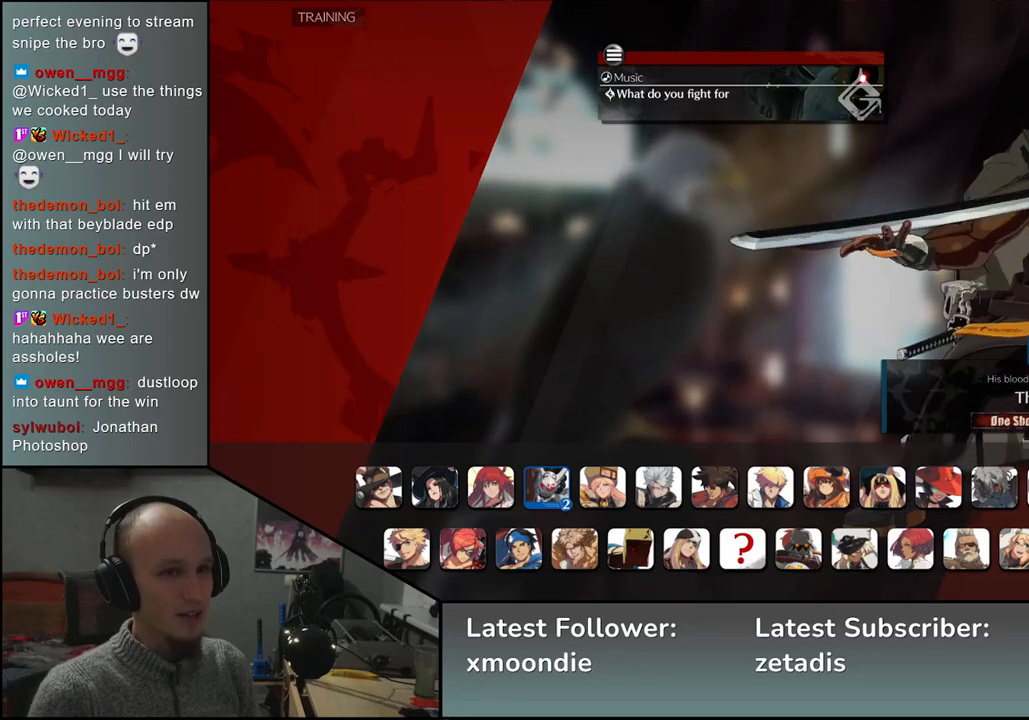
{"buttons": [], "left_stick": "center", "events": [[300, "left_stick", "left"], [383, "left_stick", "center"]]}
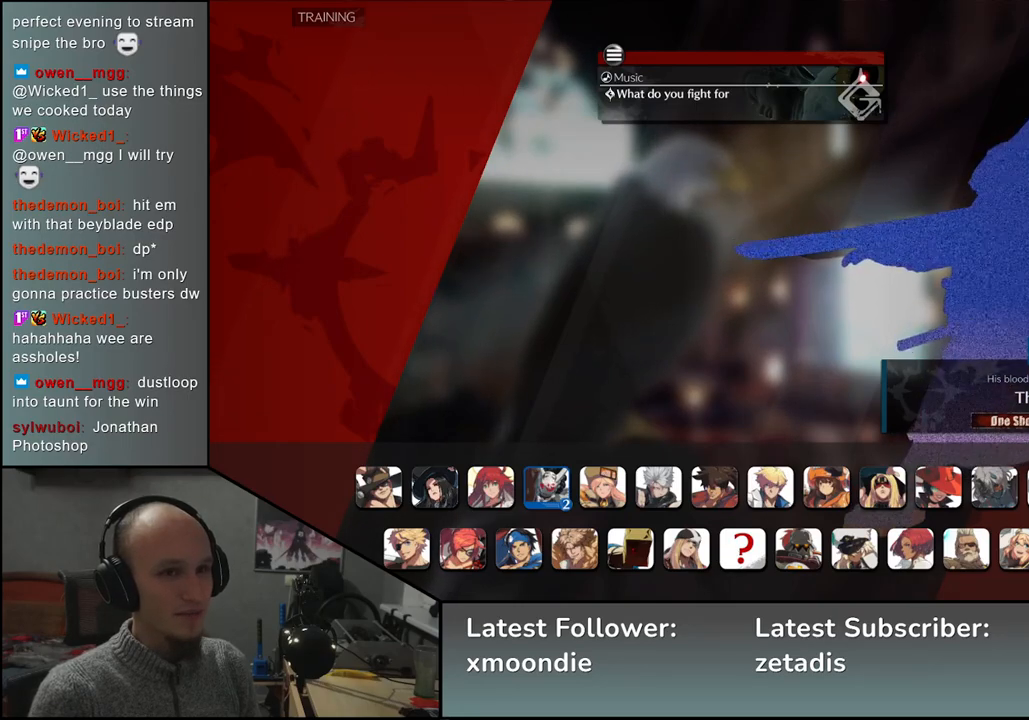
{"buttons": [], "left_stick": "center", "events": []}
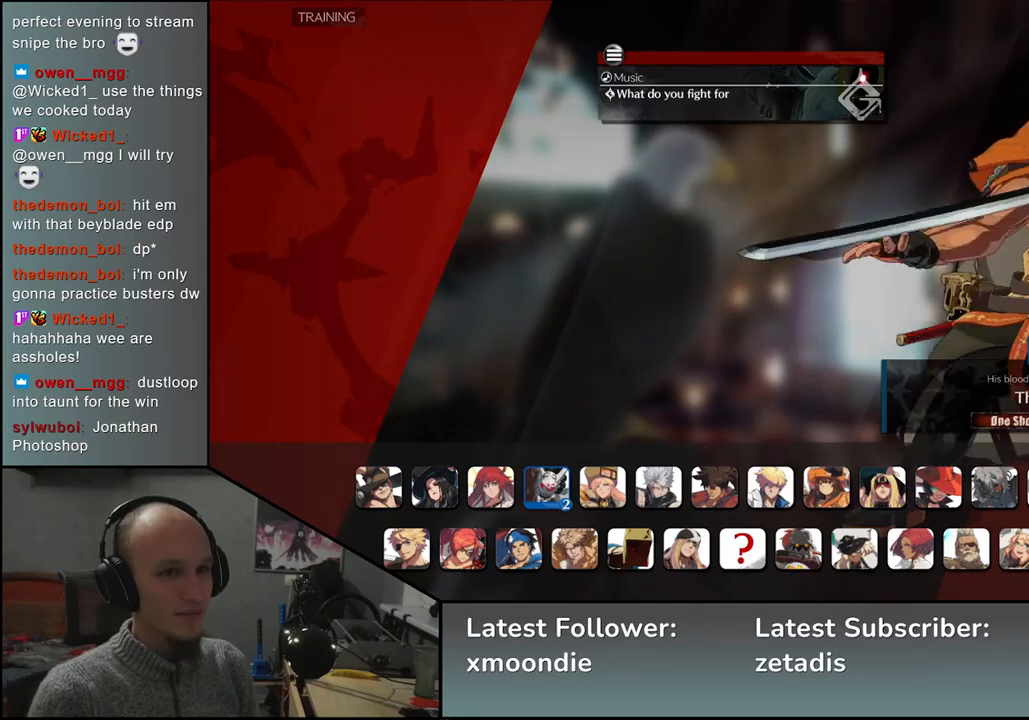
{"buttons": [], "left_stick": "center", "events": [[267, "L1", "down"], [333, "L1", "up"]]}
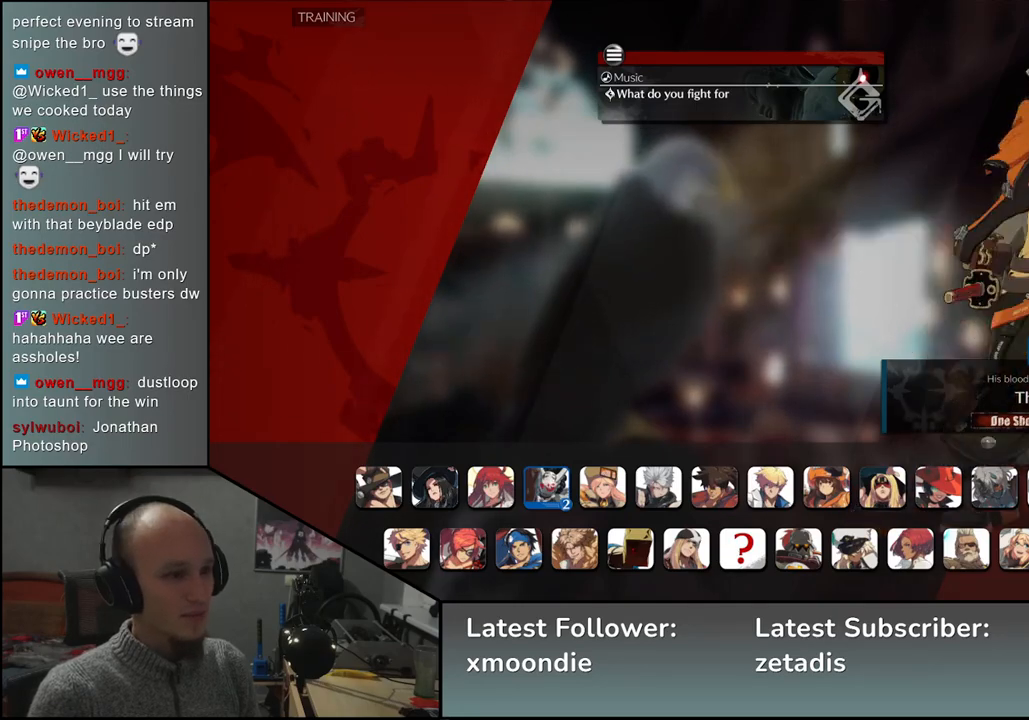
{"buttons": [], "left_stick": "center", "events": []}
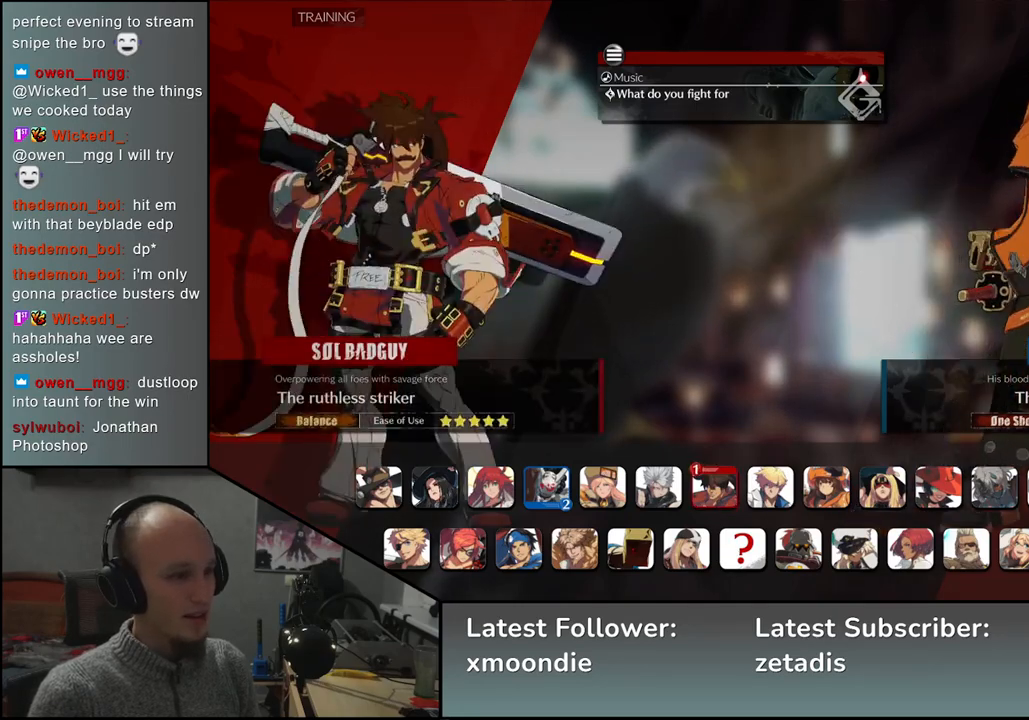
{"buttons": [], "left_stick": "center", "events": []}
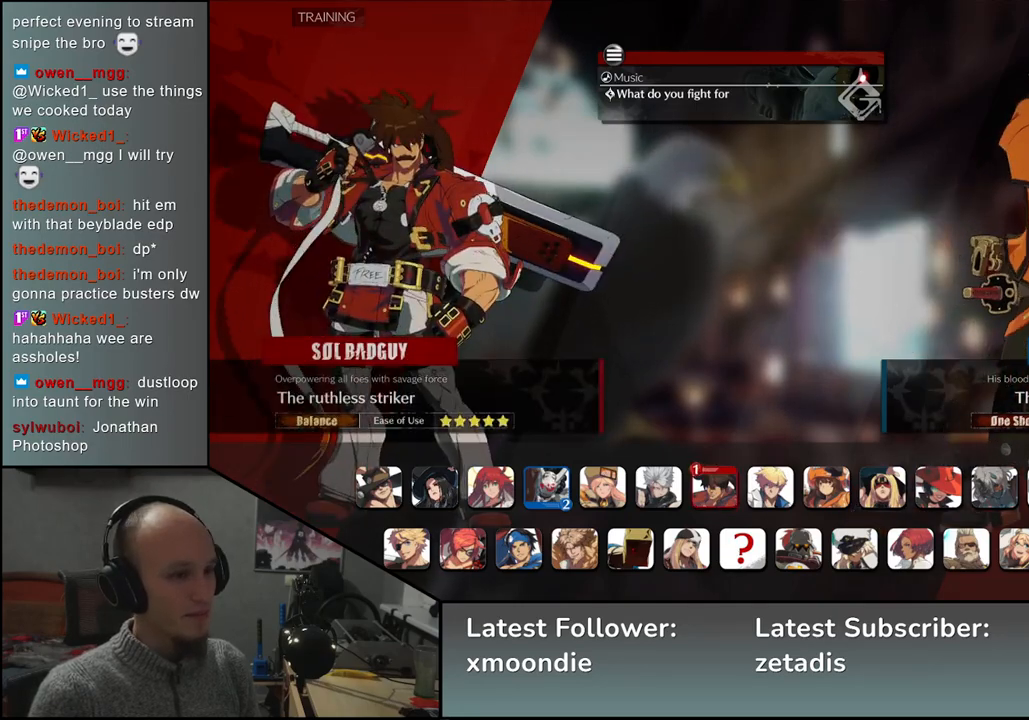
{"buttons": [], "left_stick": "center", "events": [[150, "left_stick", "left"], [267, "left_stick", "center"], [367, "left_stick", "left"], [483, "left_stick", "center"]]}
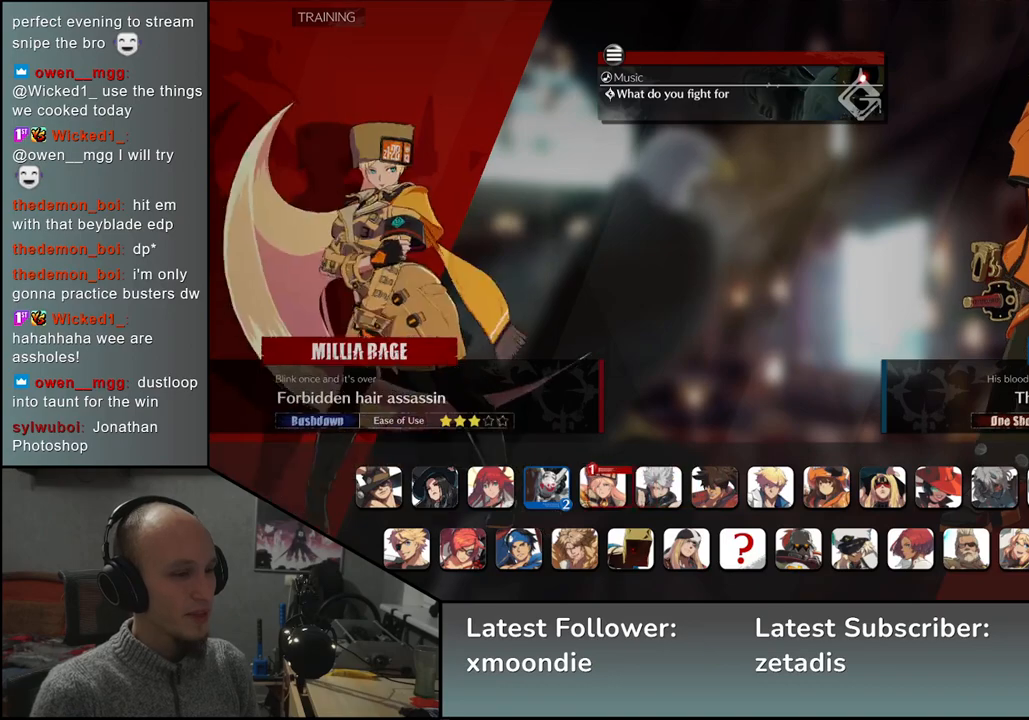
{"buttons": [], "left_stick": "center", "events": [[100, "left_stick", "left"], [200, "left_stick", "center"], [300, "left_stick", "left"], [433, "left_stick", "center"]]}
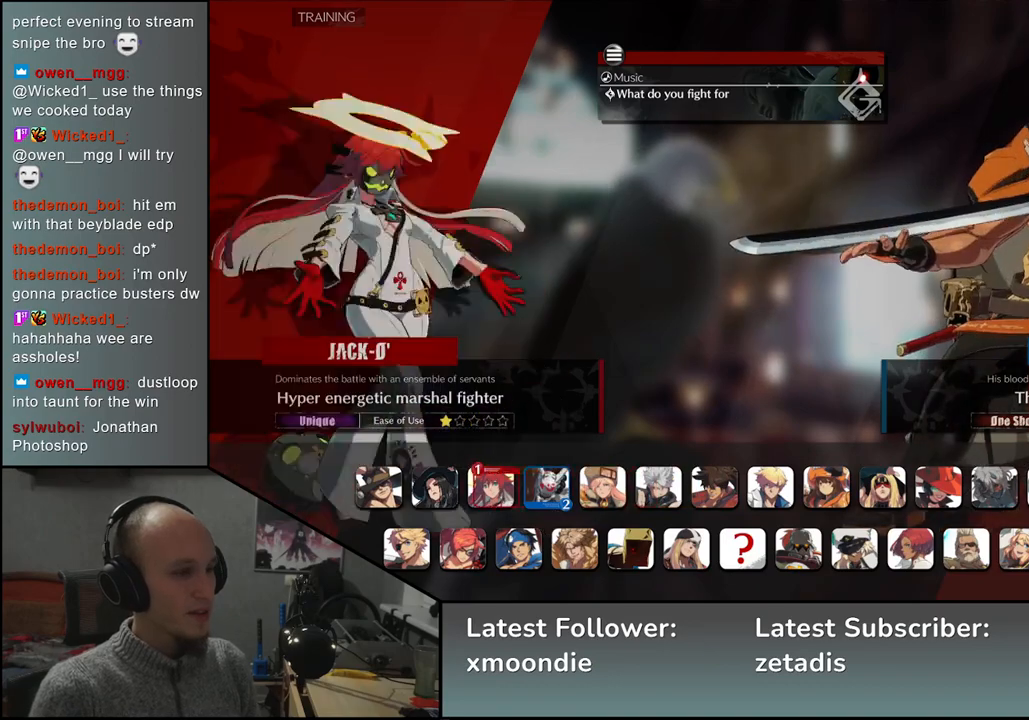
{"buttons": [], "left_stick": "down", "events": [[17, "left_stick", "left"], [133, "left_stick", "center"], [400, "left_stick", "down"]]}
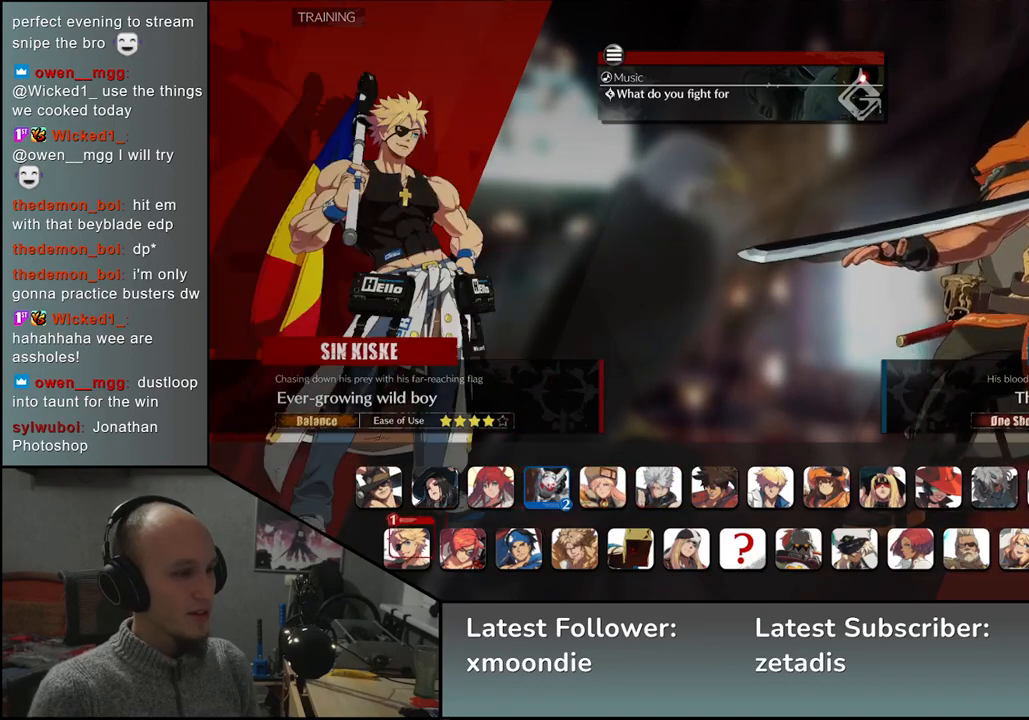
{"buttons": [], "left_stick": "center", "events": [[17, "left_stick", "center"], [417, "L1", "down"], [483, "L1", "up"]]}
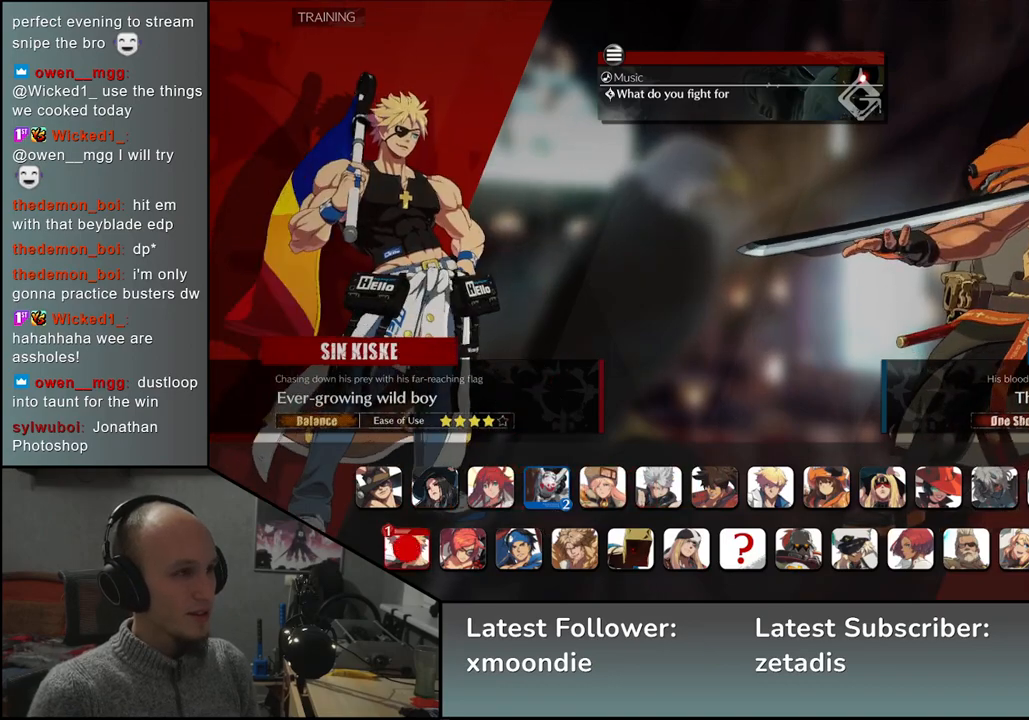
{"buttons": [], "left_stick": "center", "events": [[400, "L1", "down"], [483, "L1", "up"]]}